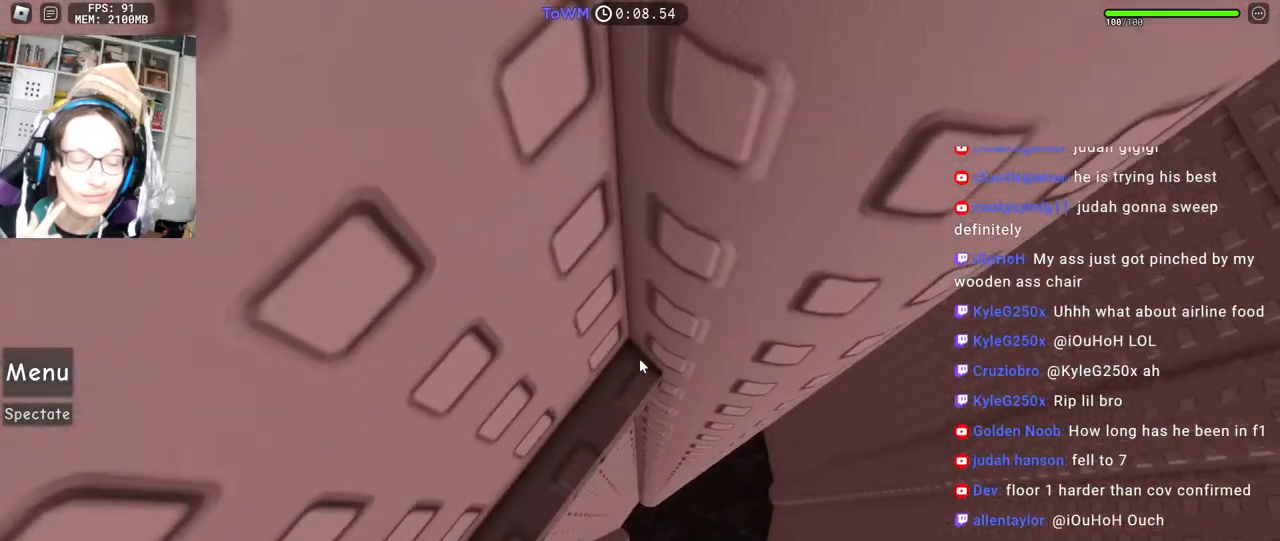
Gameplay with keyboard and mouse; each line is a JSON object with the keys and mouse buttons held at the frame after it. "events" lists presses ("down") and releases ("up") of "a", "ctrl", "d", "e", "q", "s", "shift", "space", "w", "mouse_left", "mouse_wheel", "mouse_right", "mouse_mb4" and "mouse_mb5" between this image and that frame as [ms after this image, input, new state], when the widget could be followed in between. "mouse_left", "mouse_wheel", "mouse_right", "mouse_mb4", "mouse_mb5" = the "left", "wheel", "right", "mb4", "mb5" buttons of the "mouse" list. No other keys are recorded. "wheel" means that the mouse wheel is clicked or scrolled. Mouse movement is not recorded.
{"keys": ["d"], "mouse": ["right"], "events": [[317, "d", "down"]]}
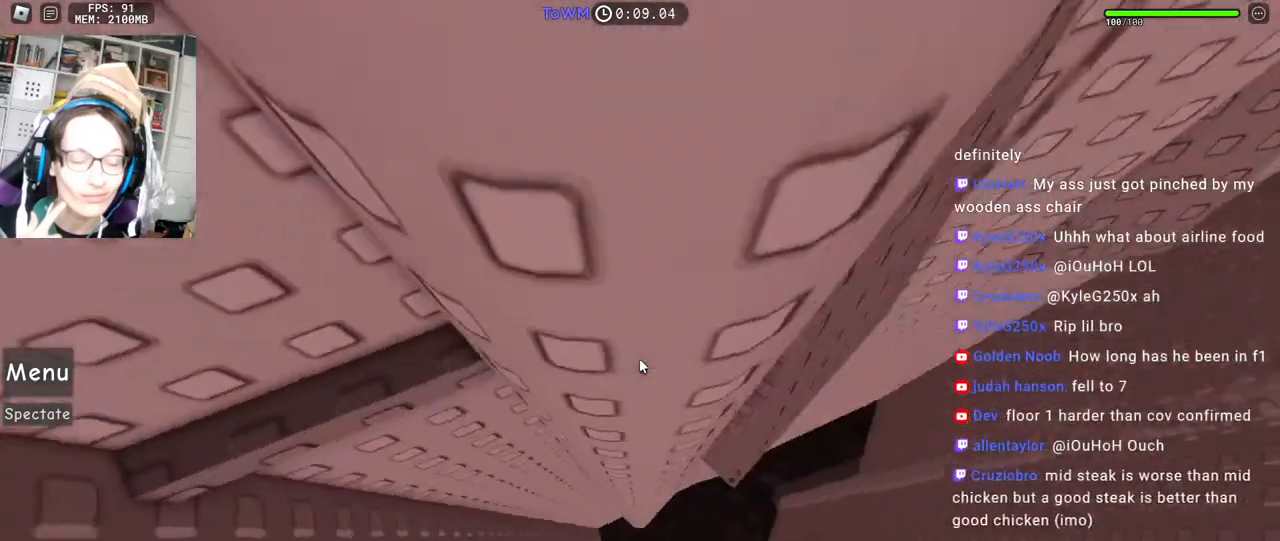
{"keys": [], "mouse": ["right"], "events": [[134, "w", "down"], [284, "d", "up"], [317, "w", "up"]]}
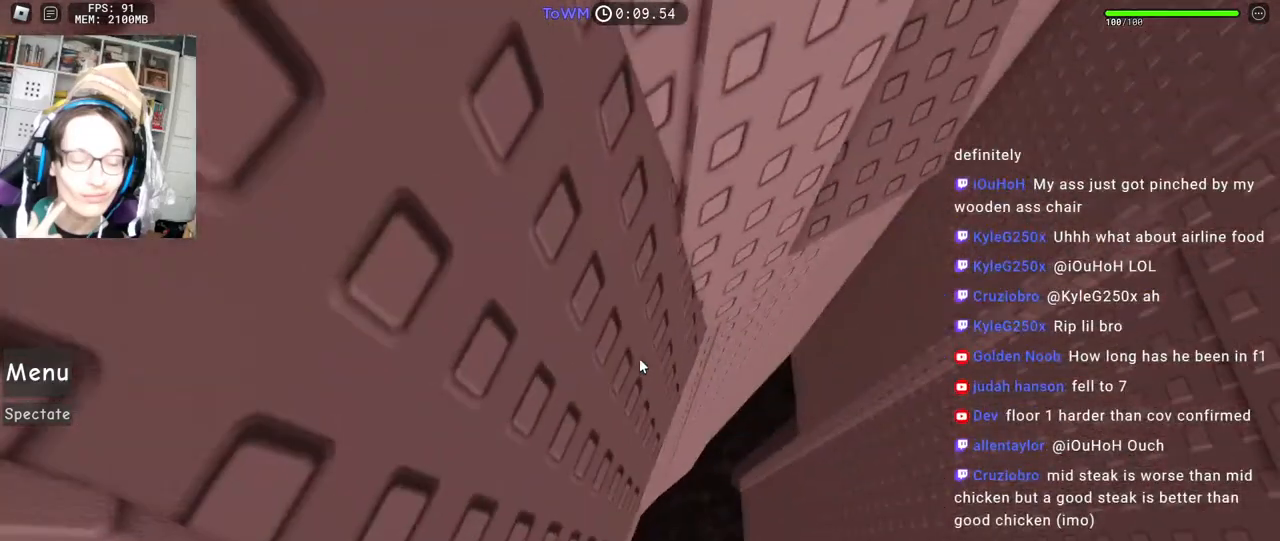
{"keys": [], "mouse": ["right"], "events": []}
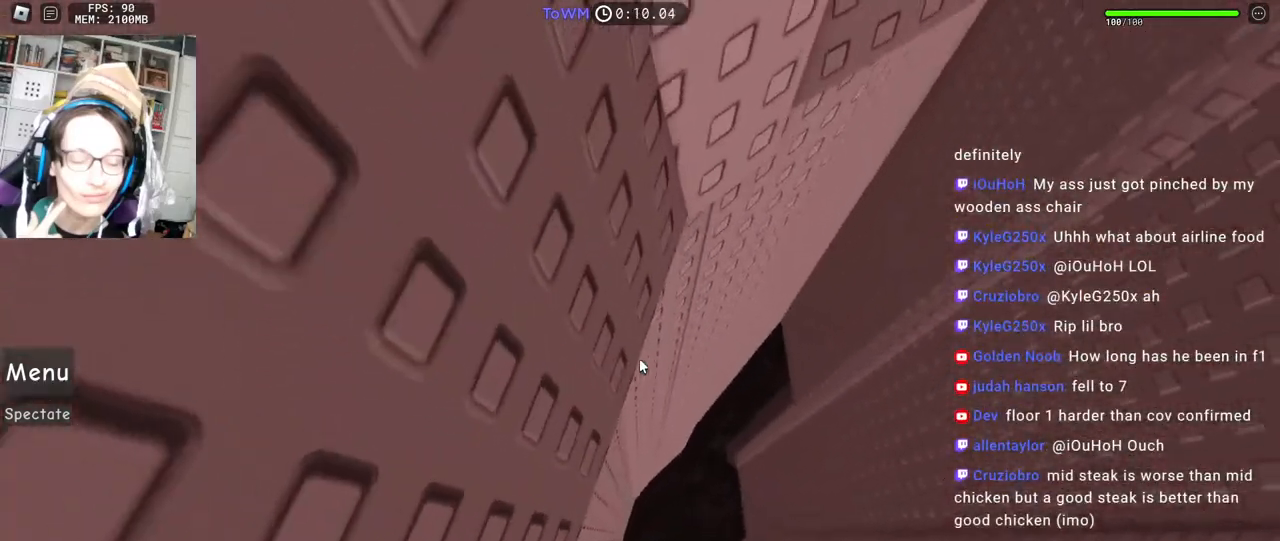
{"keys": ["w"], "mouse": ["right"], "events": [[134, "w", "down"]]}
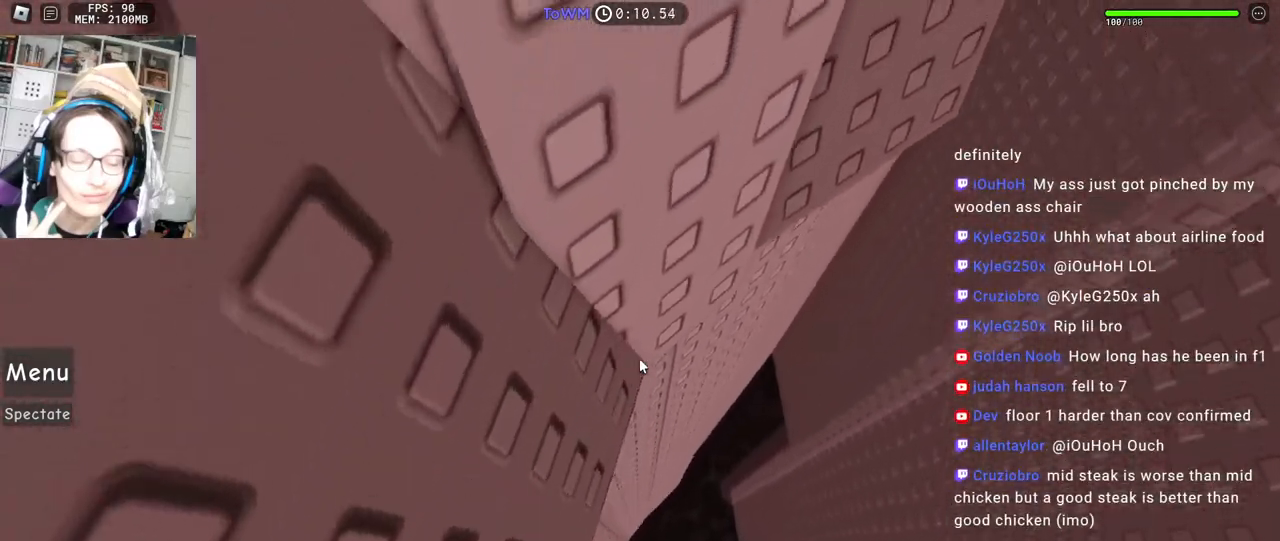
{"keys": ["d"], "mouse": ["right"], "events": [[167, "d", "down"], [267, "w", "up"], [334, "space", "down"], [417, "space", "up"]]}
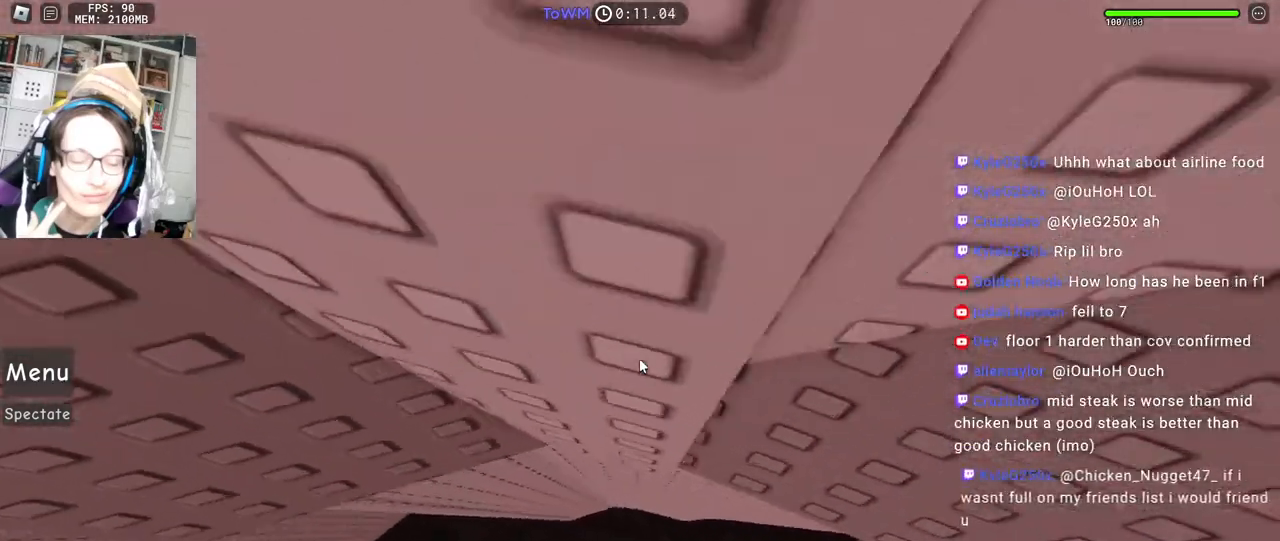
{"keys": [], "mouse": ["right"], "events": [[267, "d", "up"], [384, "d", "down"], [450, "d", "up"]]}
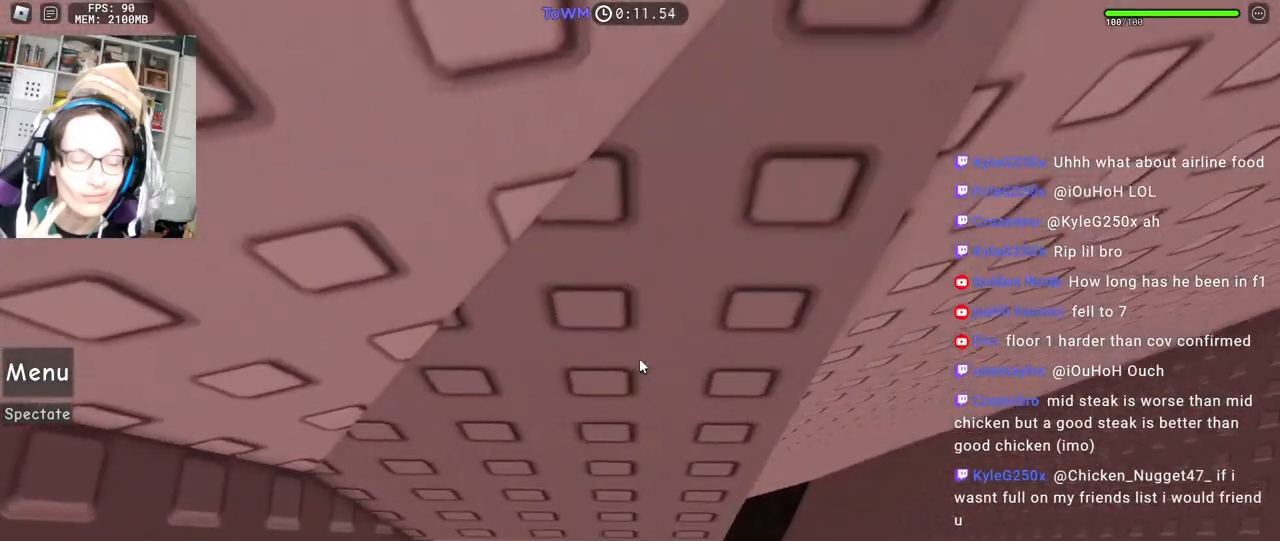
{"keys": [], "mouse": ["wheel"], "events": [[50, "d", "down"], [117, "d", "up"], [267, "mouse_right", "up"], [484, "mouse_wheel", "down"]]}
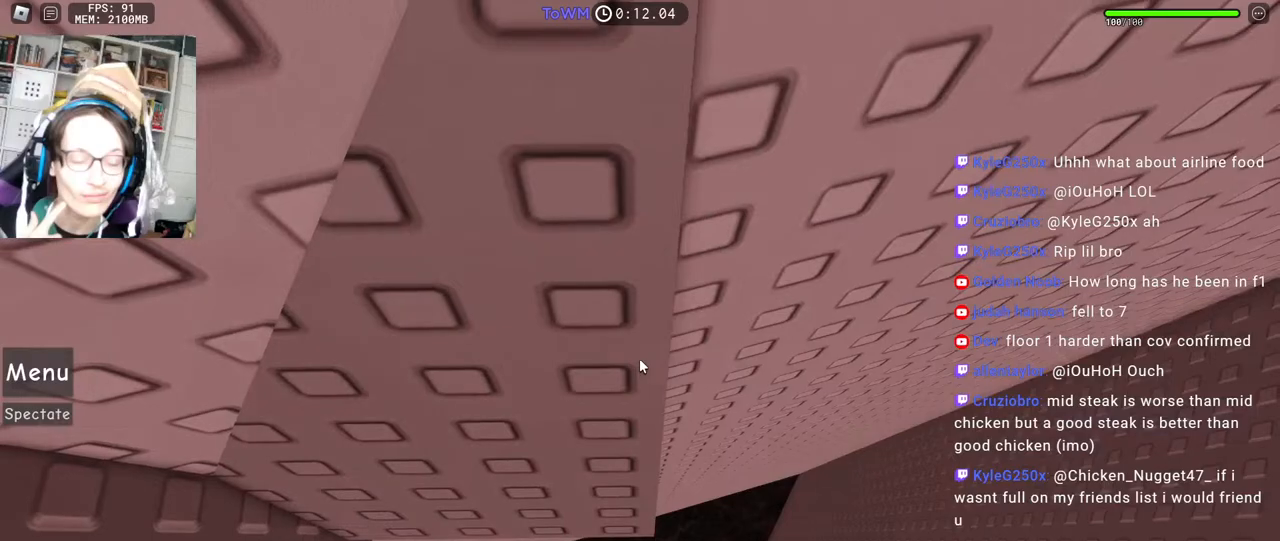
{"keys": [], "mouse": [], "events": [[84, "mouse_wheel", "up"]]}
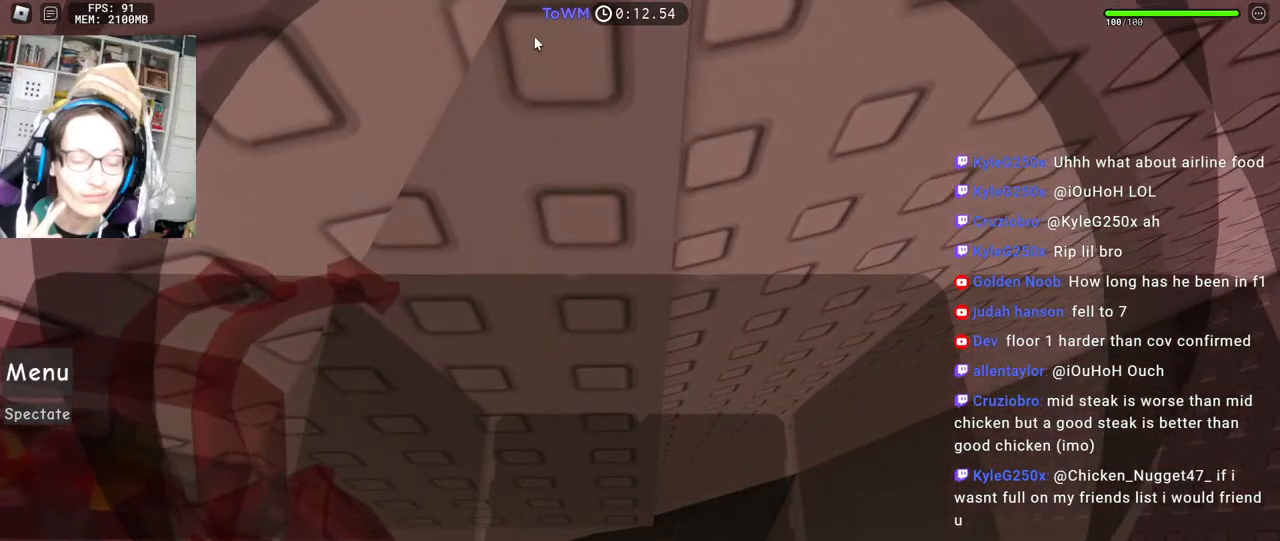
{"keys": [], "mouse": [], "events": []}
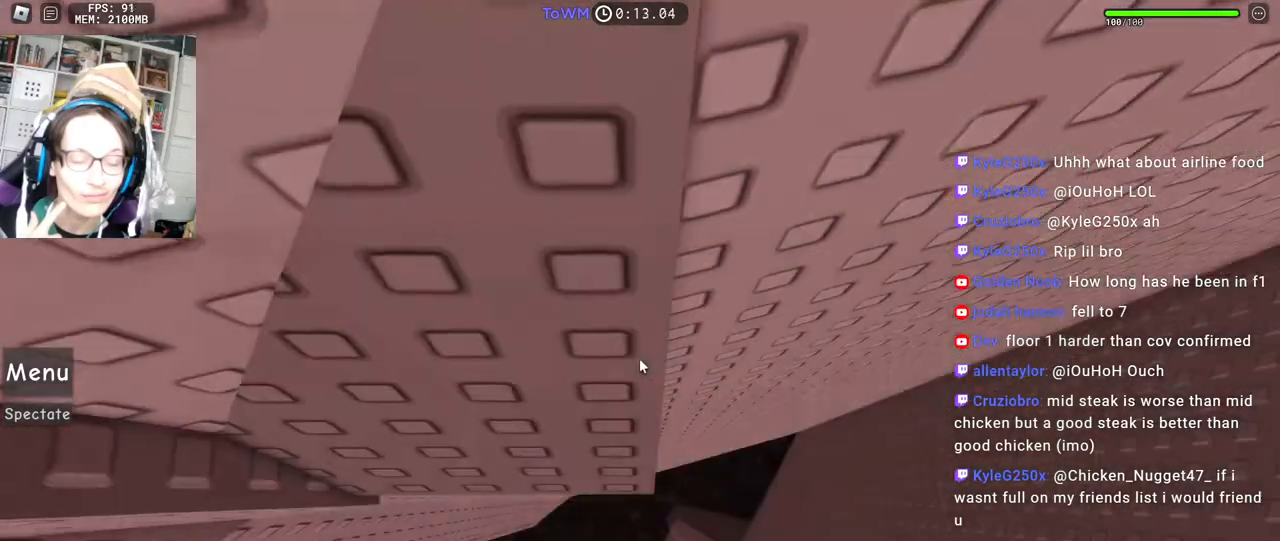
{"keys": ["s"], "mouse": ["right"], "events": [[67, "d", "down"], [100, "d", "up"], [267, "d", "down"], [267, "w", "down"], [317, "d", "up"], [317, "w", "up"], [417, "mouse_right", "down"], [484, "s", "down"]]}
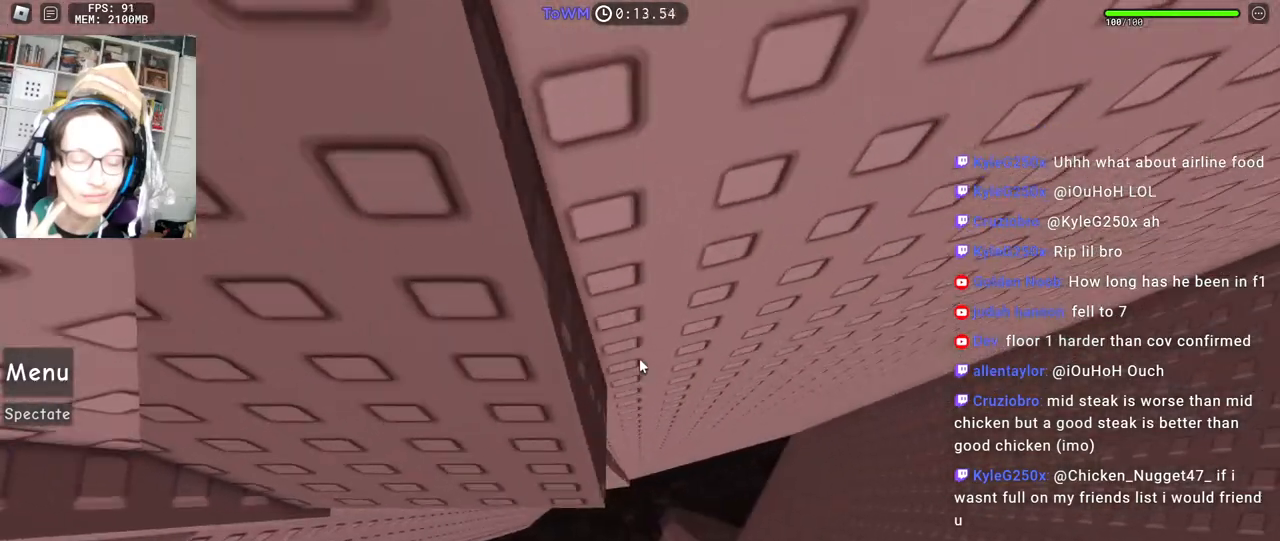
{"keys": ["w"], "mouse": ["right"], "events": [[34, "s", "up"], [150, "w", "down"], [217, "w", "up"], [317, "s", "down"], [367, "s", "up"], [484, "w", "down"]]}
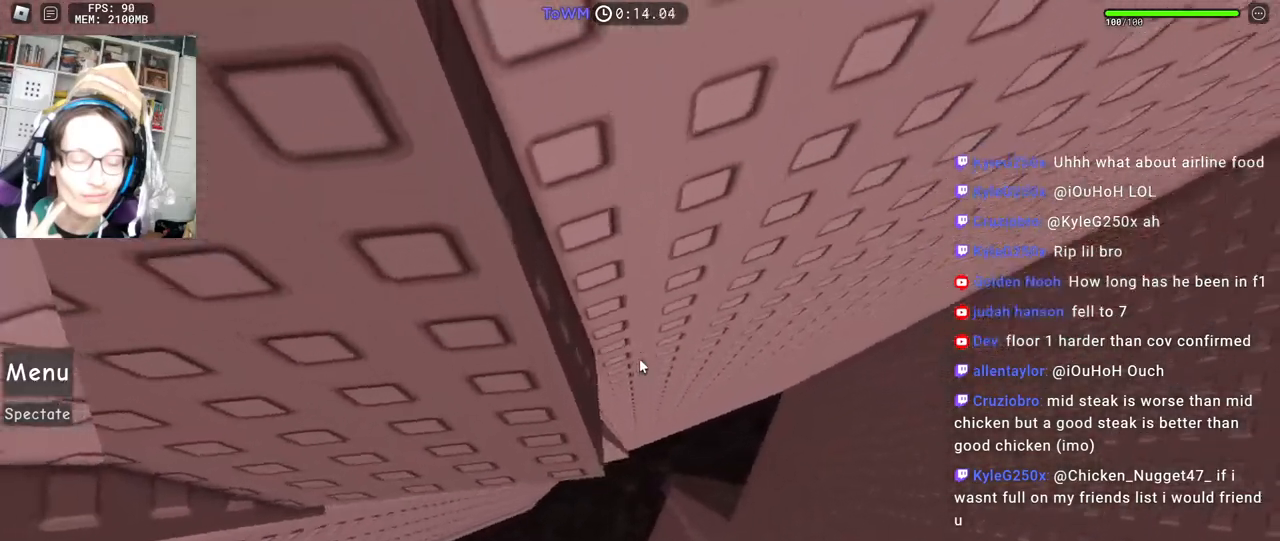
{"keys": [], "mouse": ["right"], "events": [[34, "w", "up"], [134, "s", "down"], [184, "s", "up"], [317, "mouse_wheel", "down"], [384, "mouse_wheel", "up"]]}
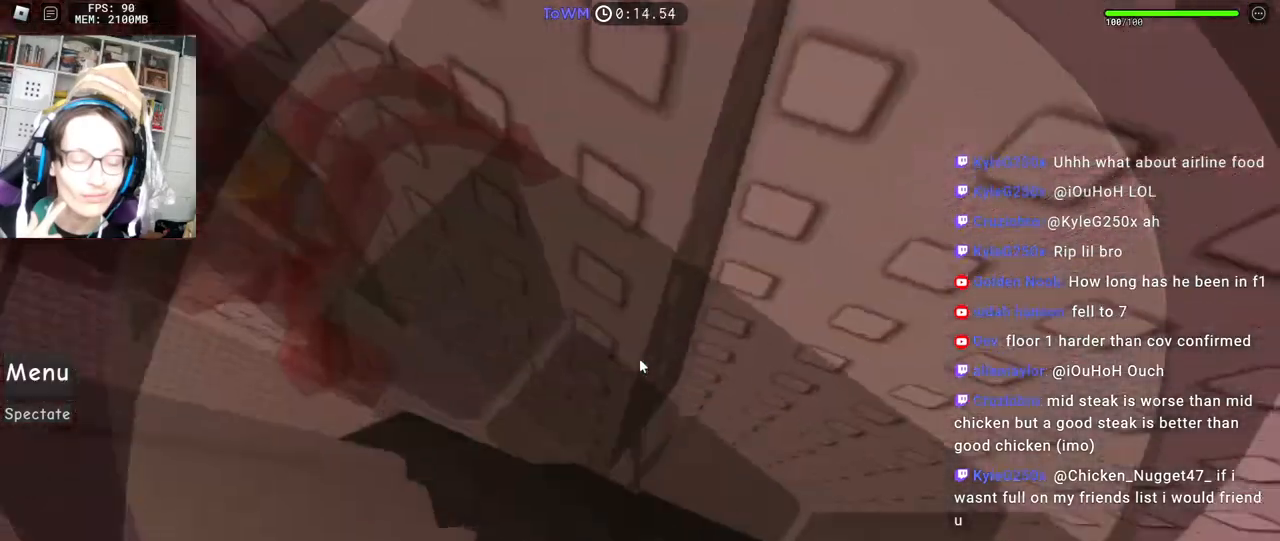
{"keys": [], "mouse": ["right"], "events": []}
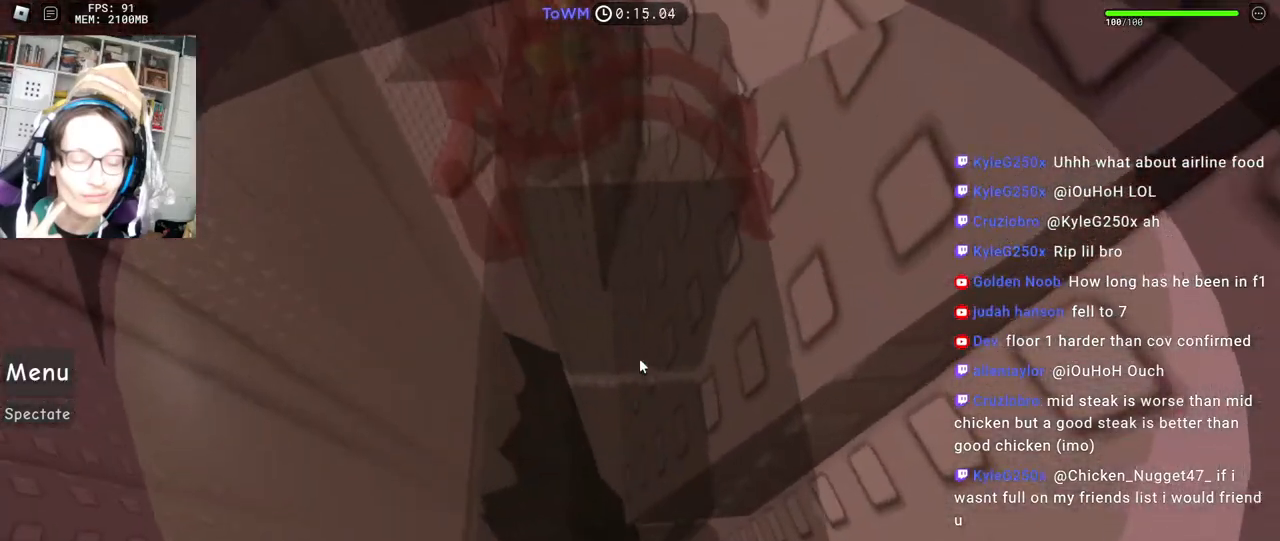
{"keys": [], "mouse": ["right"], "events": [[67, "mouse_wheel", "down"], [134, "mouse_wheel", "up"], [350, "mouse_wheel", "down"], [467, "mouse_wheel", "up"]]}
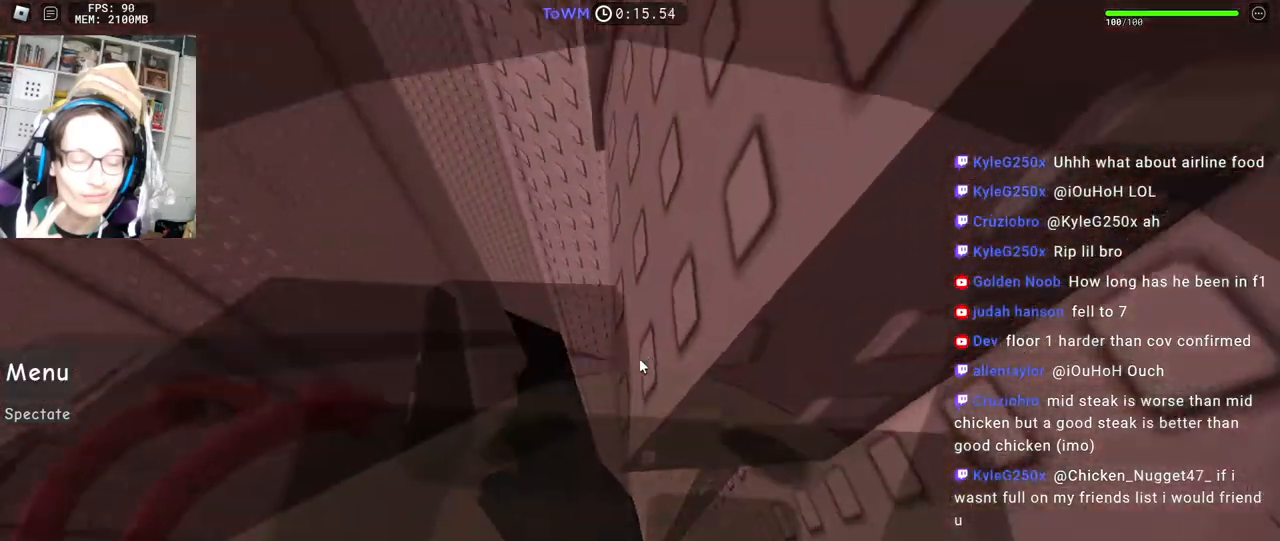
{"keys": ["a"], "mouse": ["right"], "events": [[334, "space", "down"], [384, "a", "down"], [417, "space", "up"]]}
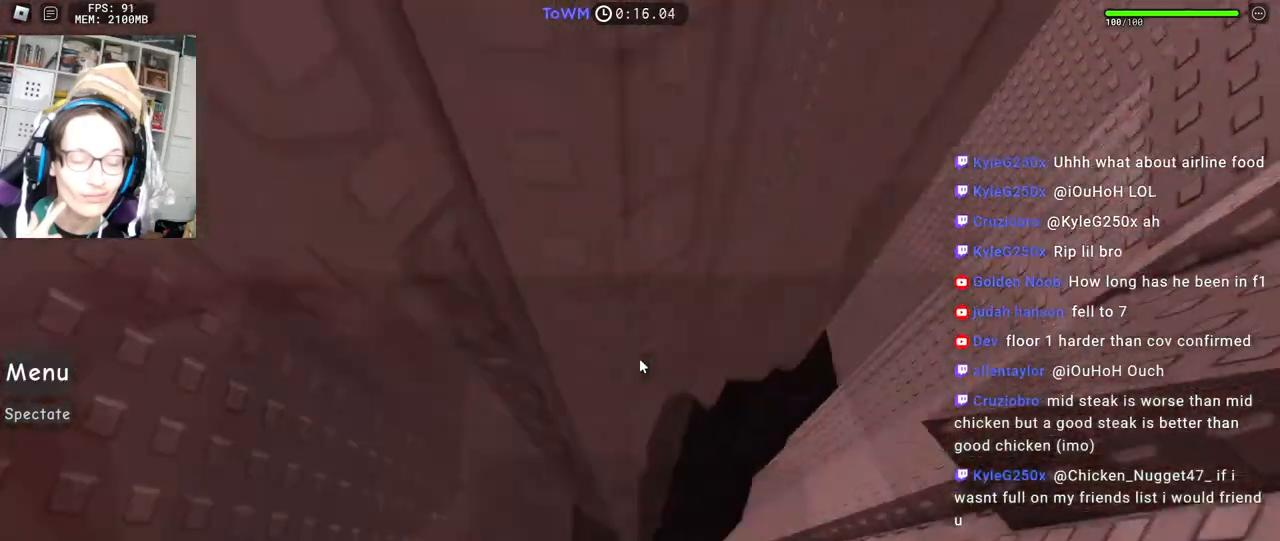
{"keys": ["a", "w"], "mouse": ["right"], "events": [[334, "w", "down"], [417, "a", "up"], [500, "a", "down"]]}
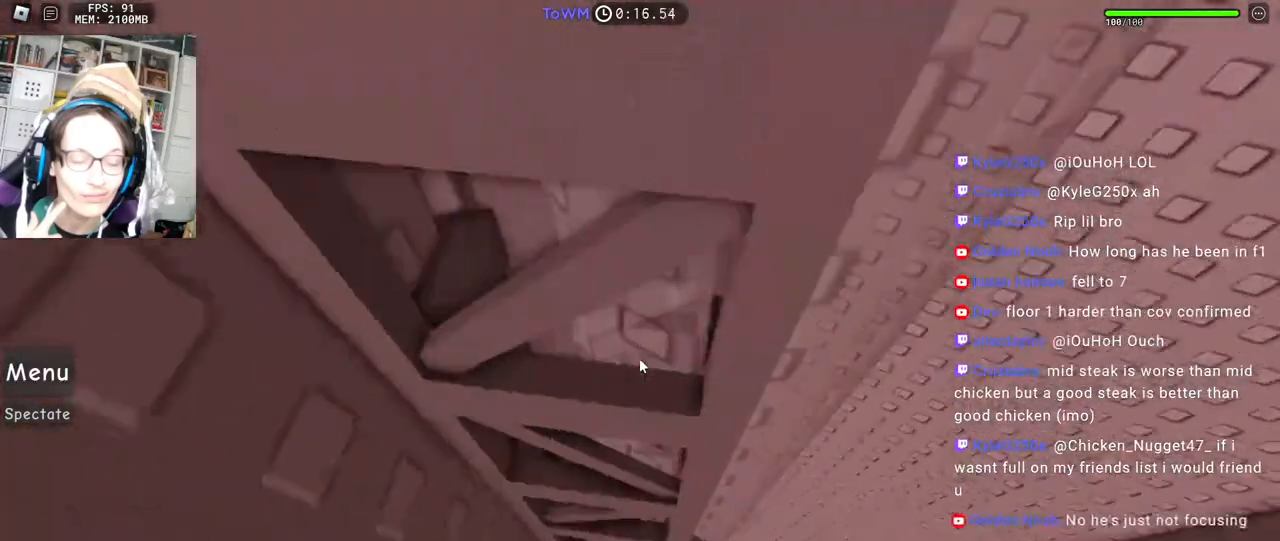
{"keys": ["a", "w"], "mouse": ["right"], "events": [[50, "w", "up"], [150, "w", "down"]]}
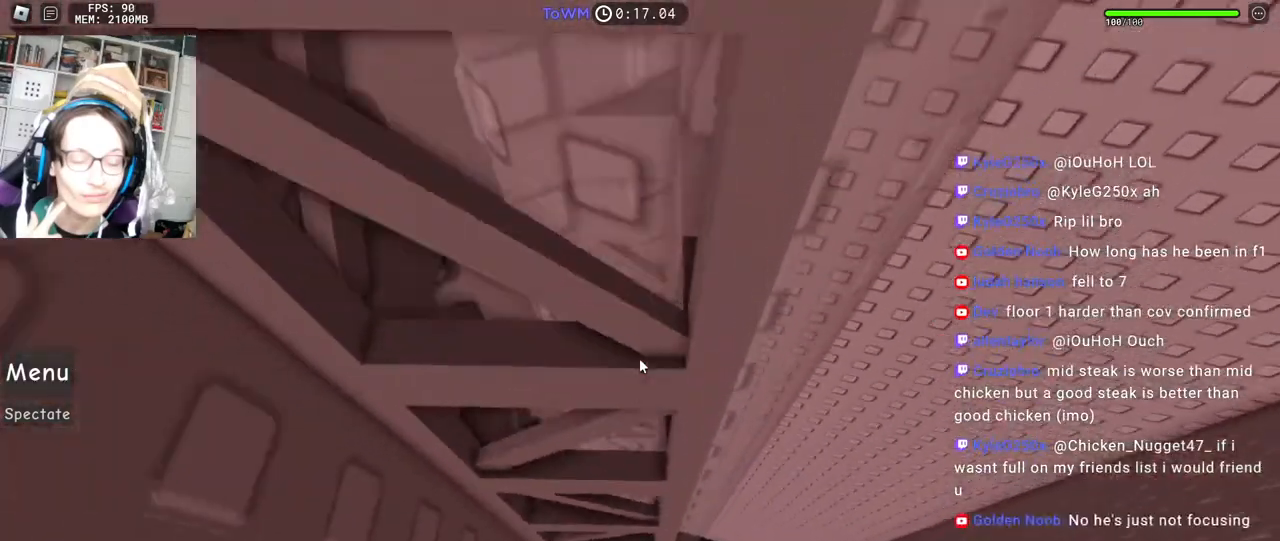
{"keys": ["a", "space", "w"], "mouse": ["right"], "events": [[284, "space", "down"]]}
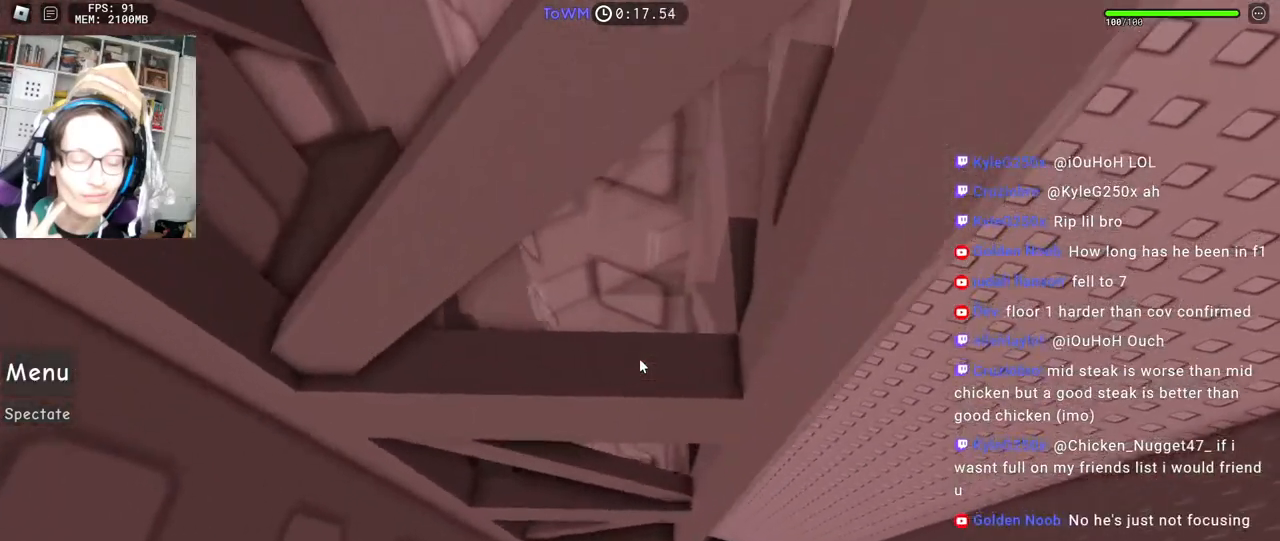
{"keys": ["a", "space", "w"], "mouse": ["right"], "events": []}
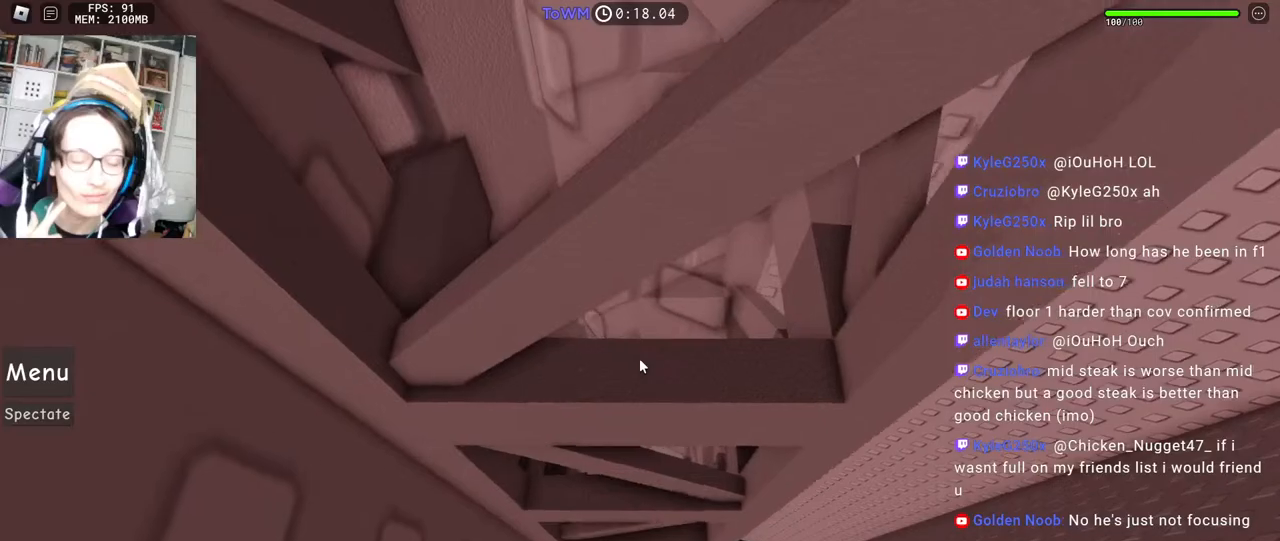
{"keys": ["s"], "mouse": ["right"], "events": [[184, "a", "up"], [184, "space", "up"], [184, "w", "up"], [284, "s", "down"], [400, "mouse_wheel", "down"], [450, "mouse_wheel", "up"]]}
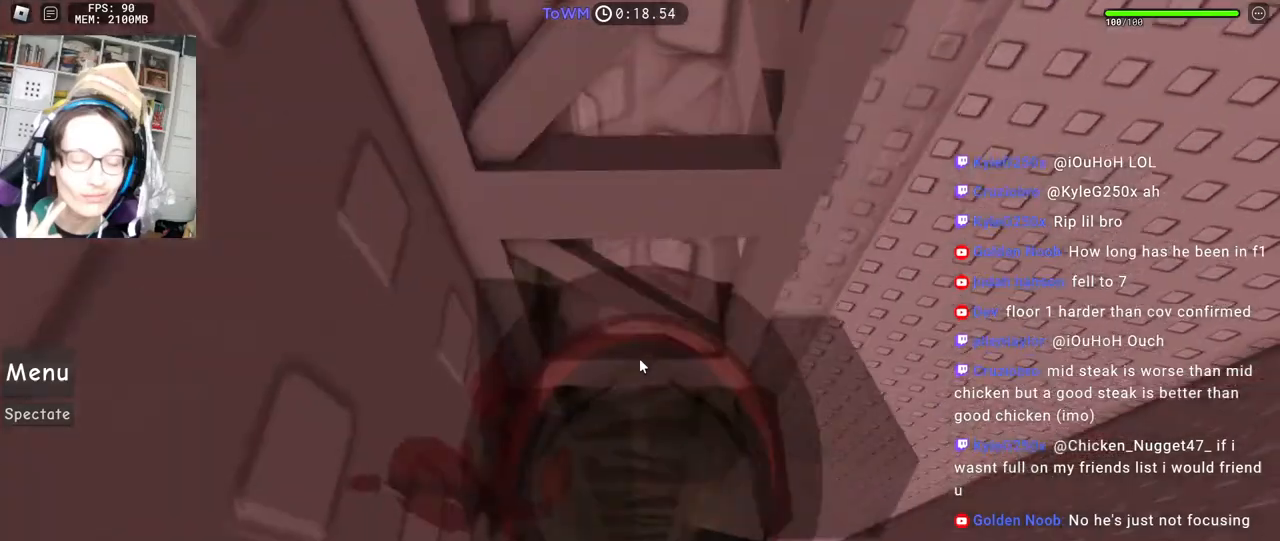
{"keys": [], "mouse": ["wheel", "right"], "events": [[17, "s", "up"], [84, "s", "down"], [184, "s", "up"], [267, "s", "down"], [334, "s", "up"], [384, "s", "down"], [450, "s", "up"], [484, "mouse_wheel", "down"]]}
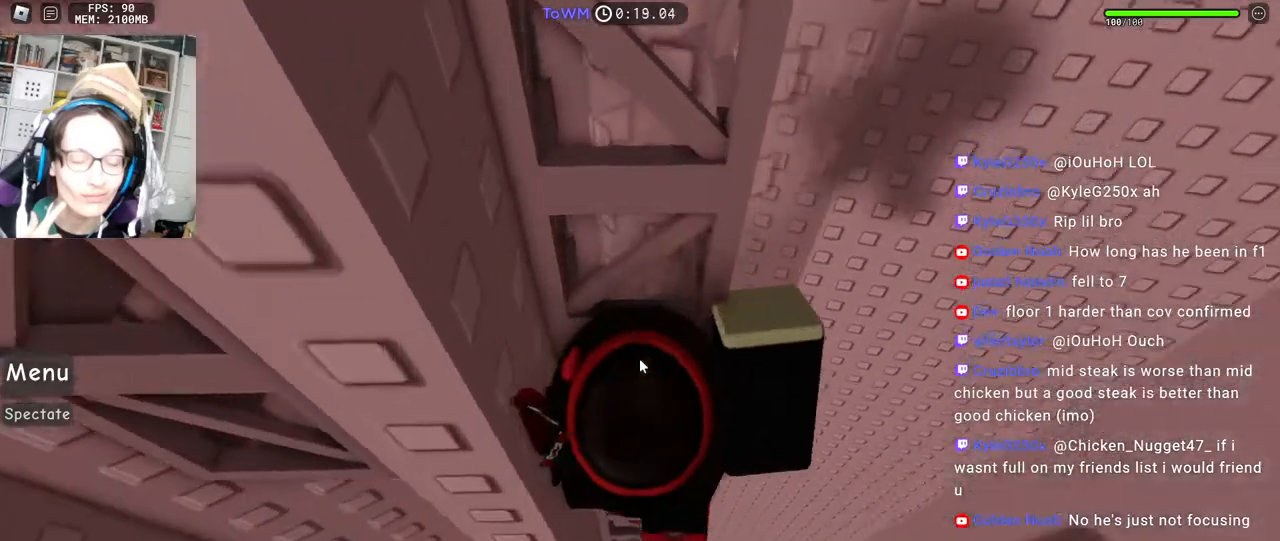
{"keys": ["a"], "mouse": ["right"], "events": [[50, "mouse_wheel", "up"], [117, "a", "down"], [250, "space", "down"], [317, "space", "up"]]}
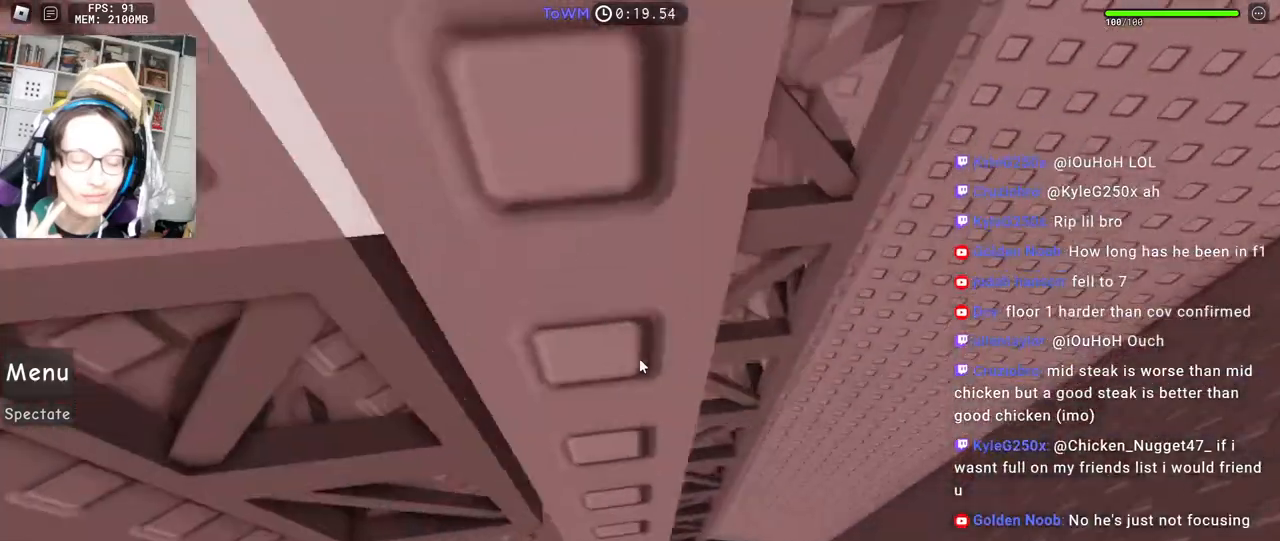
{"keys": ["a", "w"], "mouse": ["right"], "events": [[17, "w", "down"]]}
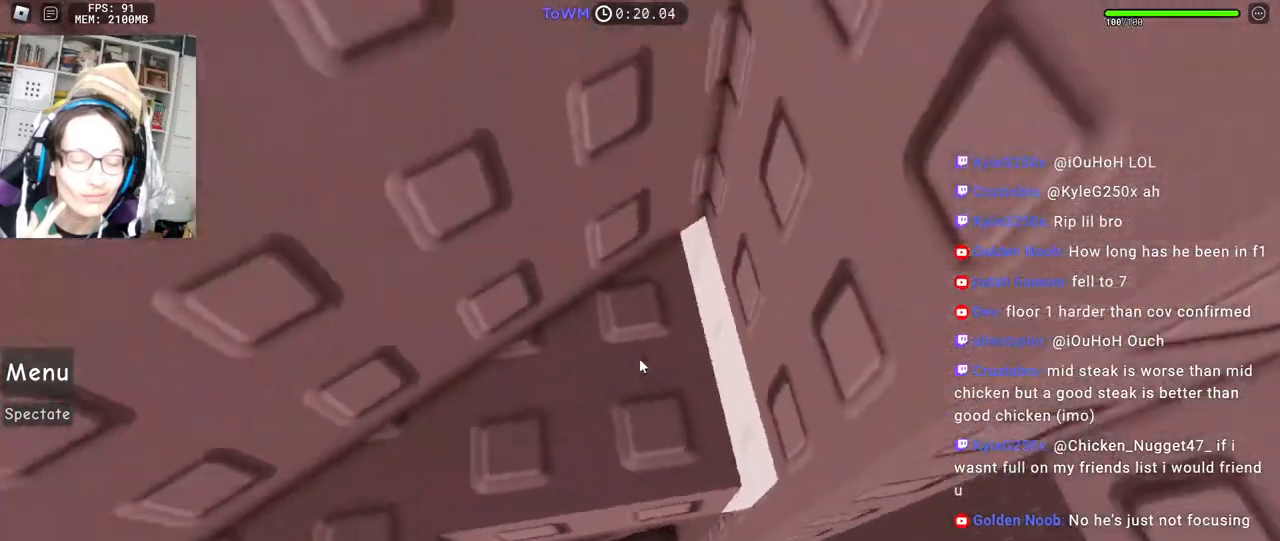
{"keys": ["a"], "mouse": ["right"], "events": [[134, "a", "up"], [400, "w", "up"], [500, "a", "down"]]}
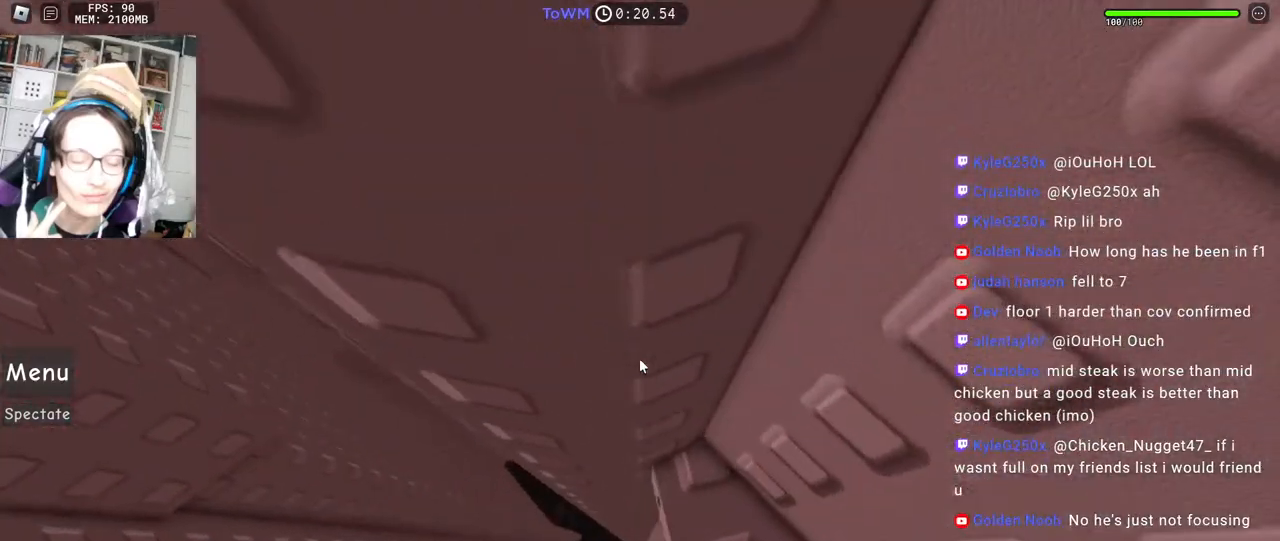
{"keys": [], "mouse": ["right"], "events": [[134, "space", "down"], [200, "space", "up"], [317, "w", "down"], [434, "a", "up"], [484, "w", "up"]]}
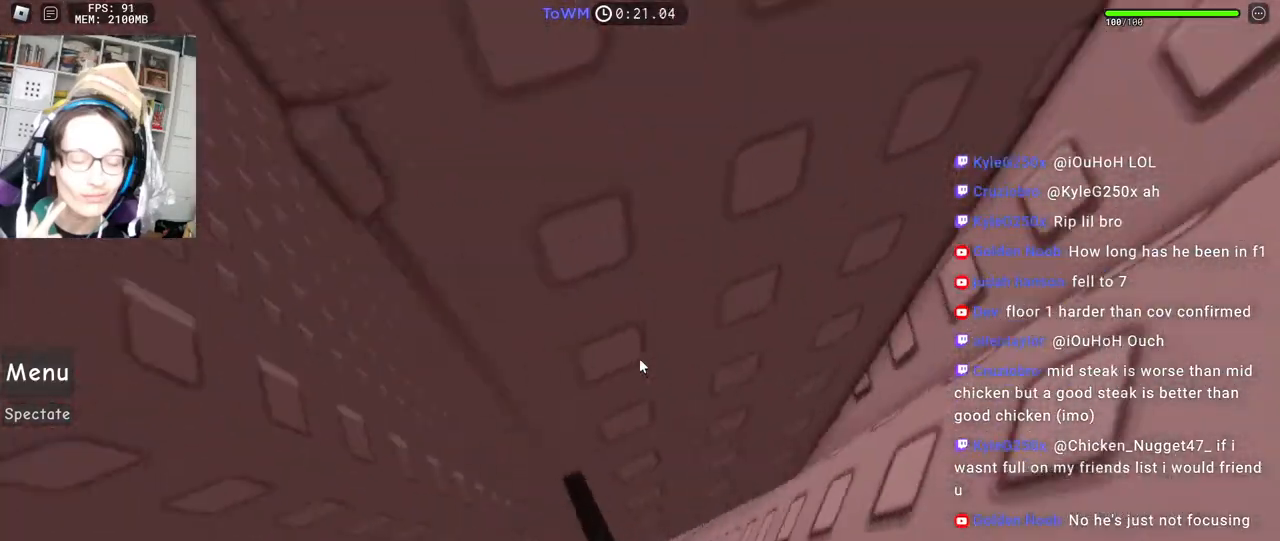
{"keys": [], "mouse": ["right"], "events": [[117, "a", "down"], [150, "a", "up"], [334, "a", "down"], [334, "w", "down"], [384, "a", "up"], [384, "w", "up"]]}
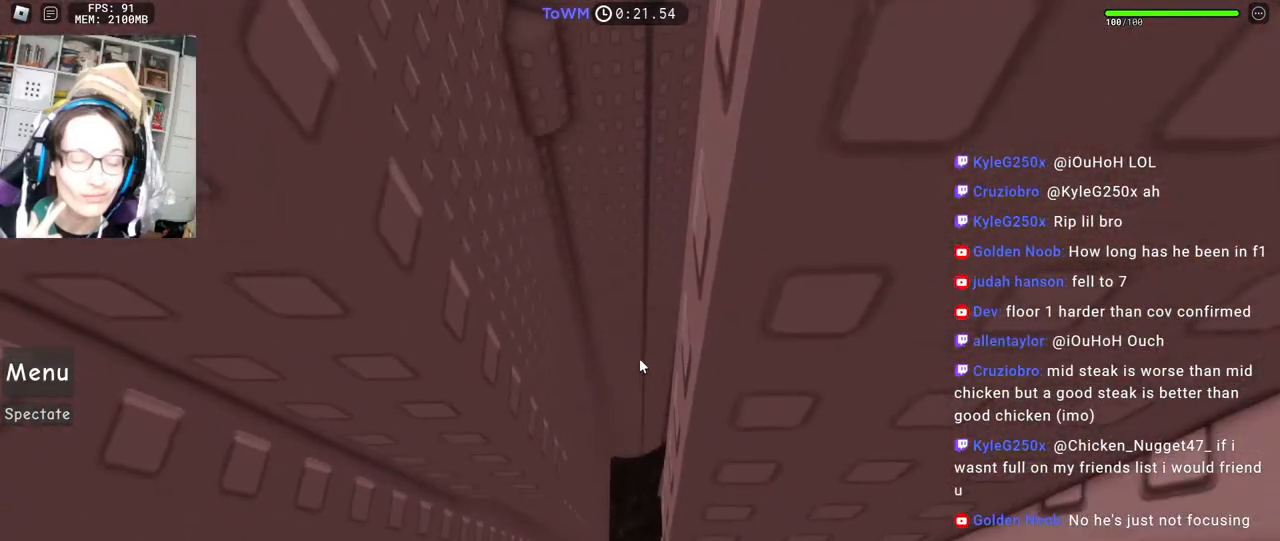
{"keys": [], "mouse": ["right"], "events": [[17, "w", "down"], [84, "w", "up"], [167, "a", "down"], [167, "w", "down"], [217, "a", "up"], [217, "w", "up"]]}
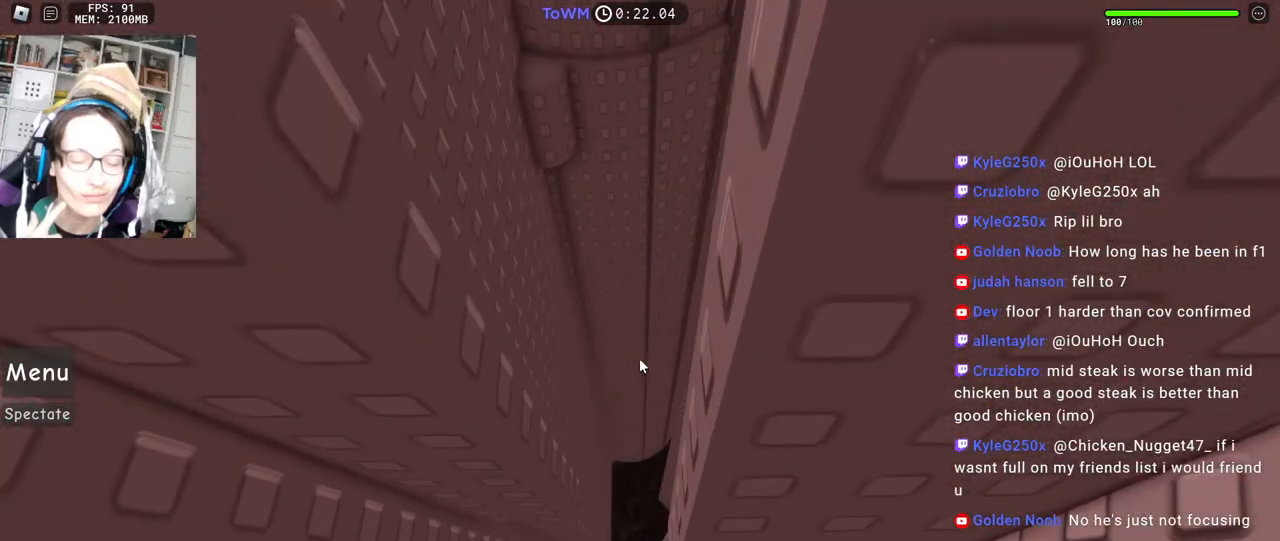
{"keys": [], "mouse": ["right"], "events": []}
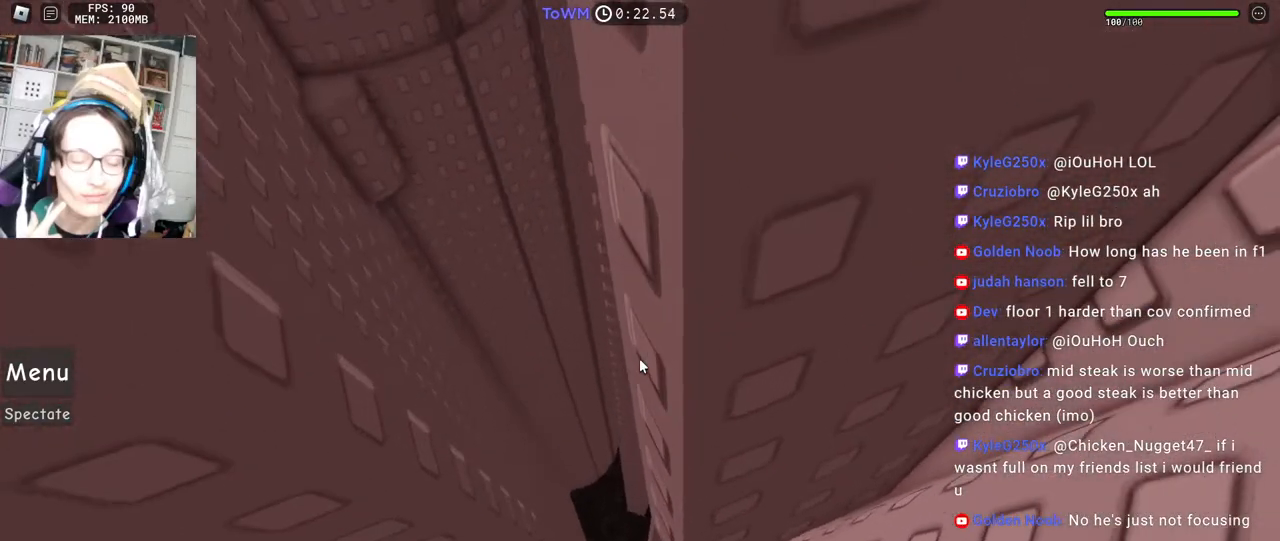
{"keys": ["a", "w"], "mouse": ["right"], "events": [[184, "a", "down"], [200, "w", "down"]]}
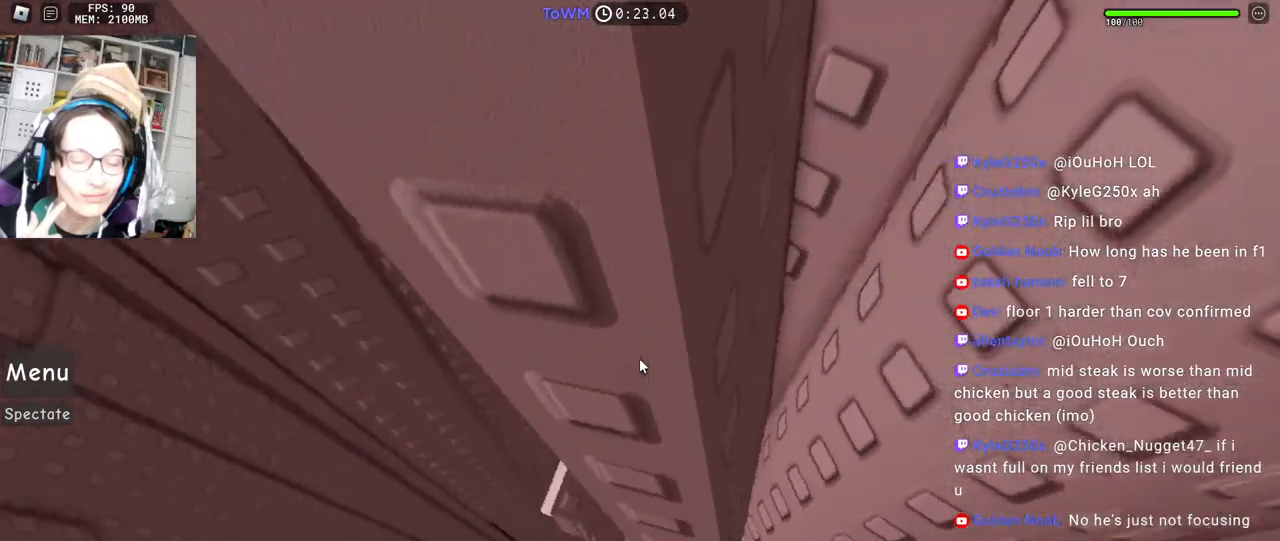
{"keys": [], "mouse": ["right"], "events": [[34, "w", "up"], [284, "w", "down"], [417, "w", "up"], [450, "a", "up"]]}
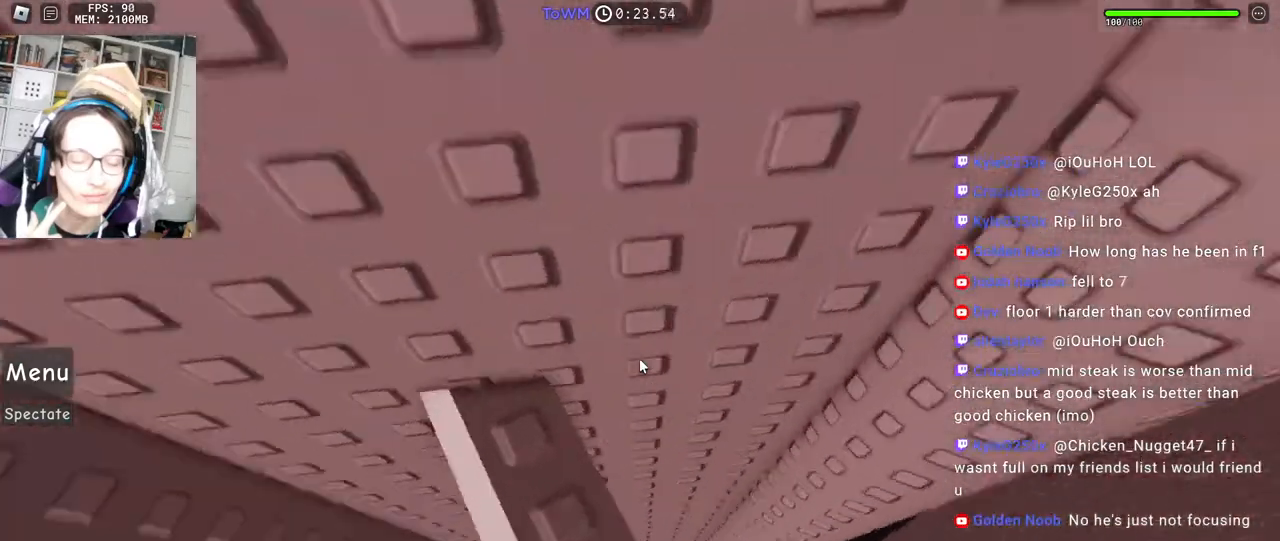
{"keys": [], "mouse": ["right"], "events": []}